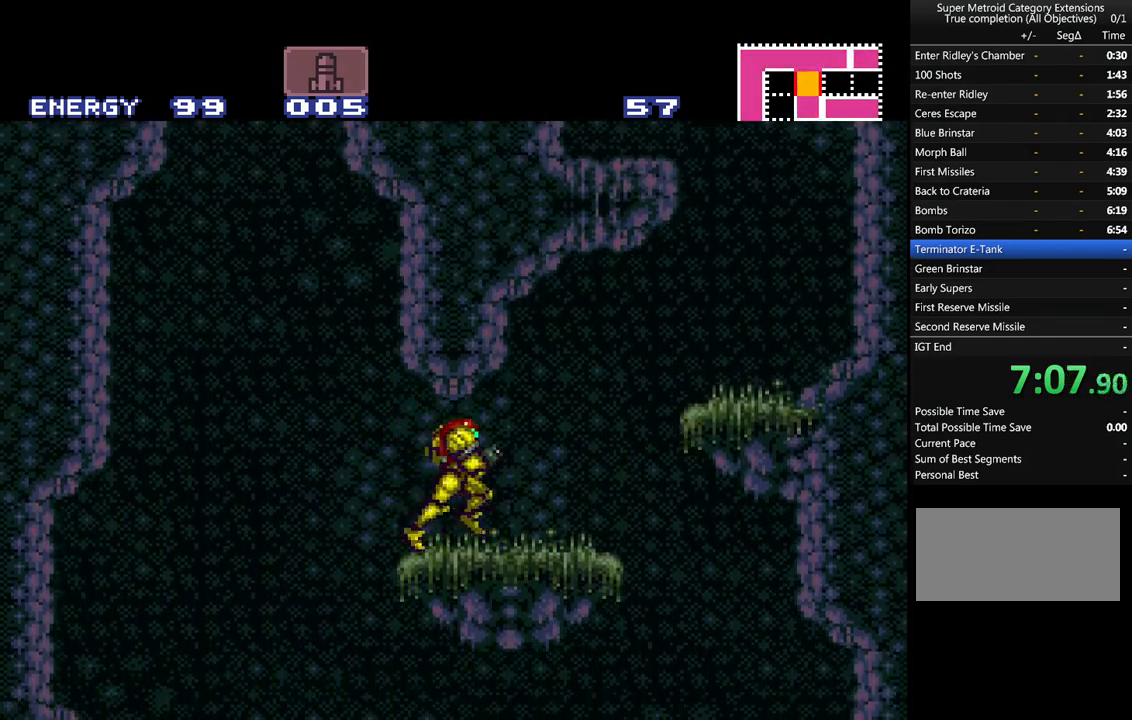
Gameplay with a controller (Nintendo layout); each line is a JSON object with the inputs held at the frame after it. "events" lists button and stick changes between this image and that frame as [ms after this image, input, new state], when the widget could be followed in between. Not read: L1 L3 R1 R3.
{"buttons": ["A", "DPAD_RIGHT"], "events": [[133, "B", "down"], [350, "B", "up"]]}
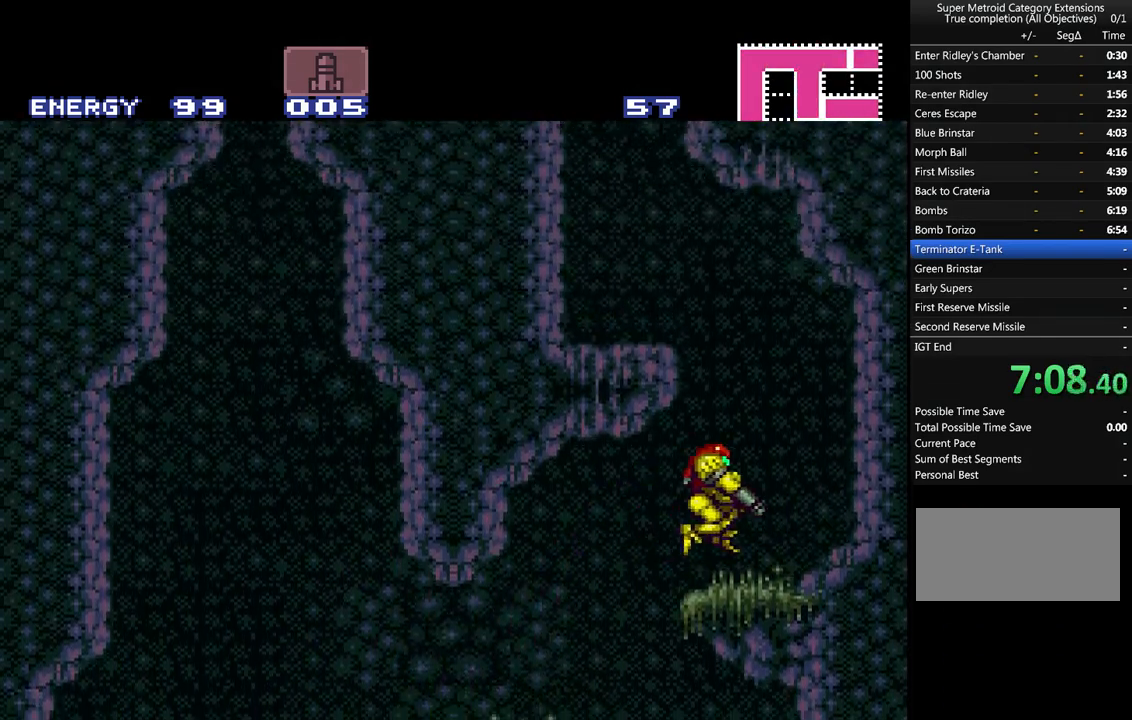
{"buttons": ["A", "B", "DPAD_LEFT"], "events": [[167, "B", "down"], [167, "DPAD_RIGHT", "up"], [200, "DPAD_LEFT", "down"]]}
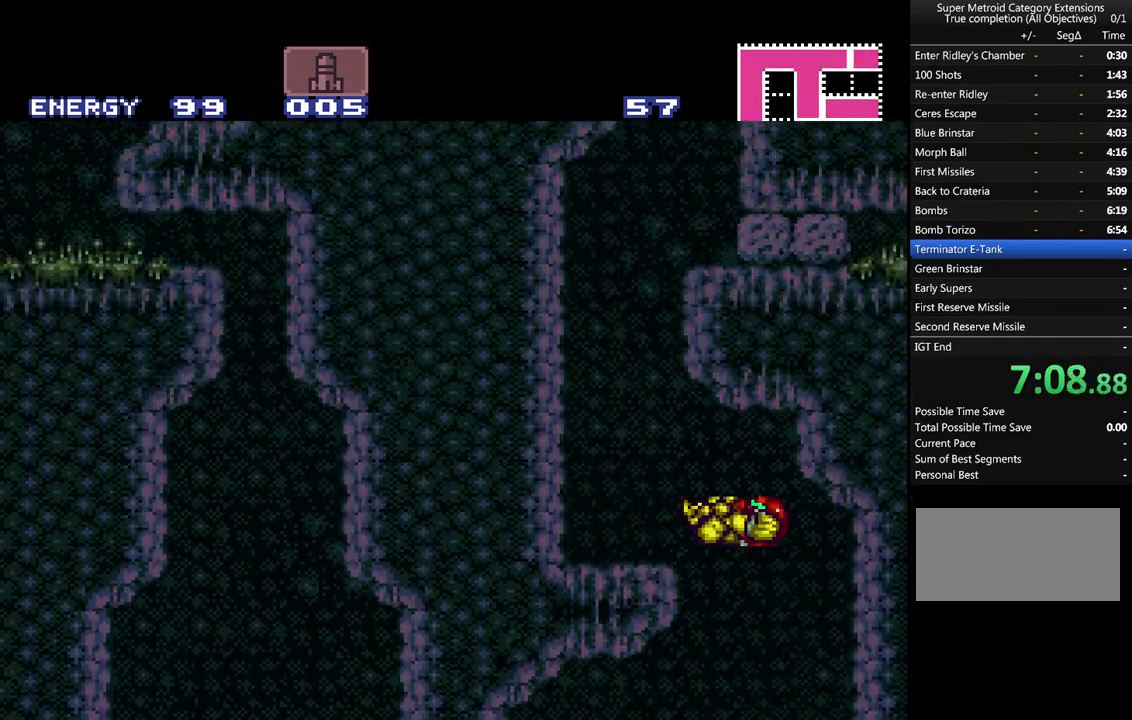
{"buttons": ["A", "B", "DPAD_RIGHT"], "events": [[33, "B", "up"], [317, "B", "down"], [317, "DPAD_LEFT", "up"], [417, "DPAD_RIGHT", "down"]]}
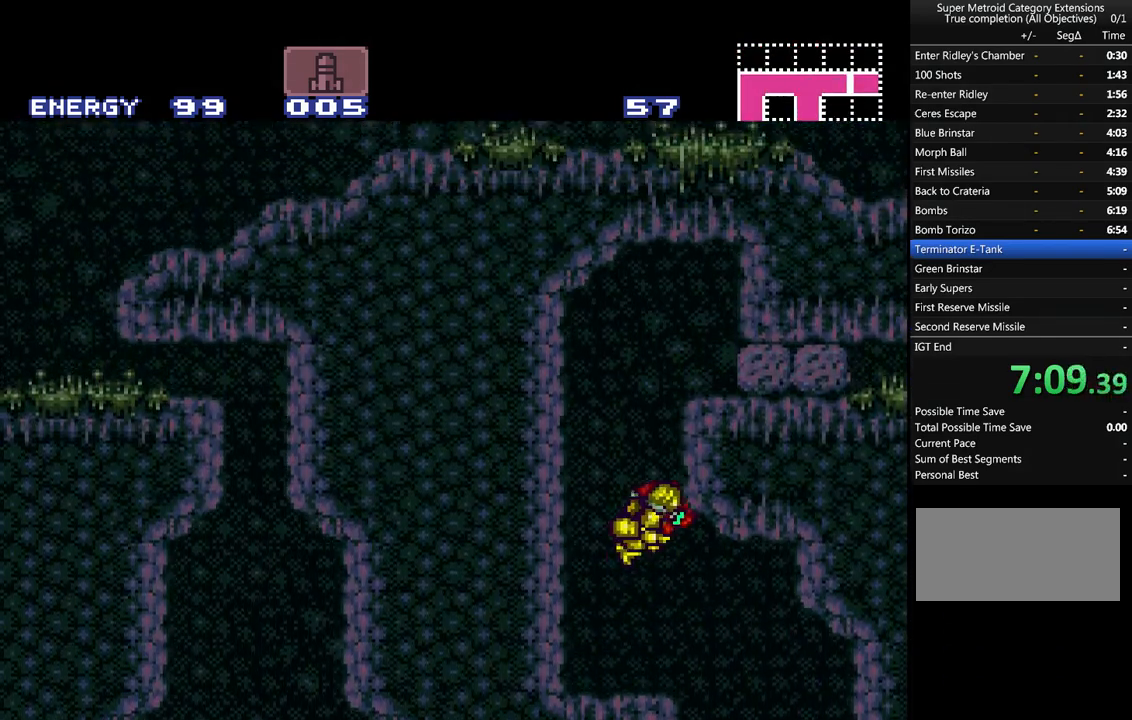
{"buttons": ["A", "DPAD_RIGHT"], "events": [[100, "DPAD_RIGHT", "up"], [183, "DPAD_DOWN", "down"], [283, "DPAD_DOWN", "up"], [317, "DPAD_DOWN", "down"], [350, "DPAD_RIGHT", "down"], [383, "DPAD_DOWN", "up"], [450, "B", "up"]]}
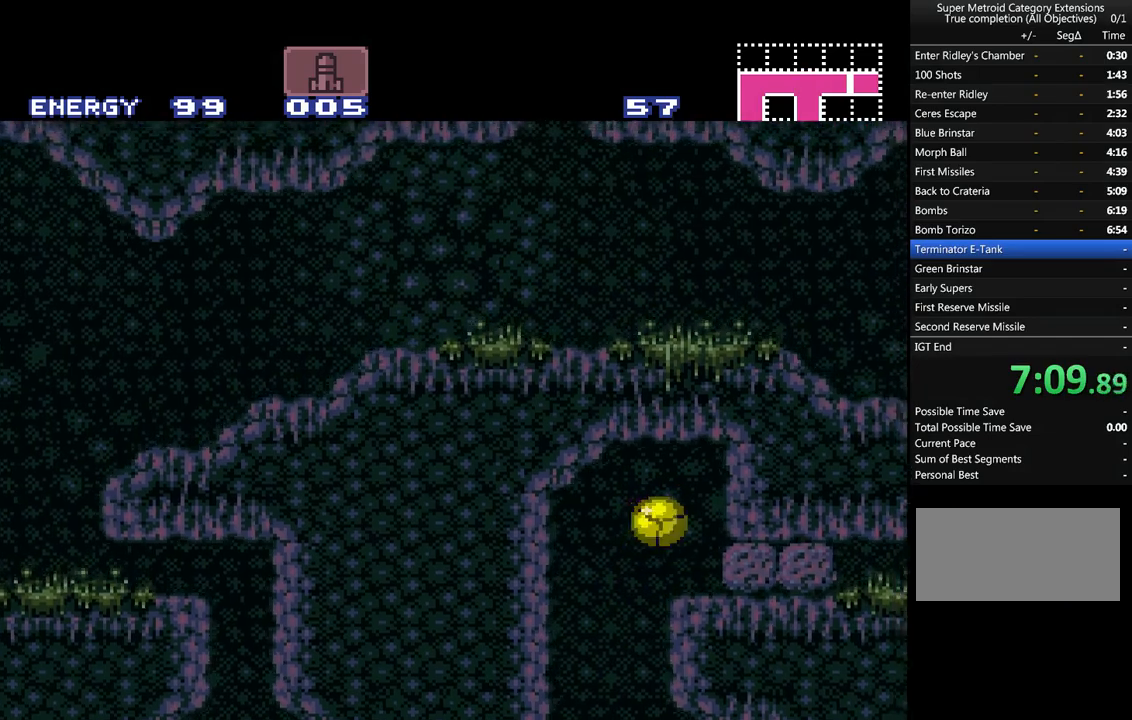
{"buttons": ["A", "Y", "DPAD_UP"], "events": [[283, "DPAD_RIGHT", "up"], [433, "Y", "down"], [500, "DPAD_UP", "down"]]}
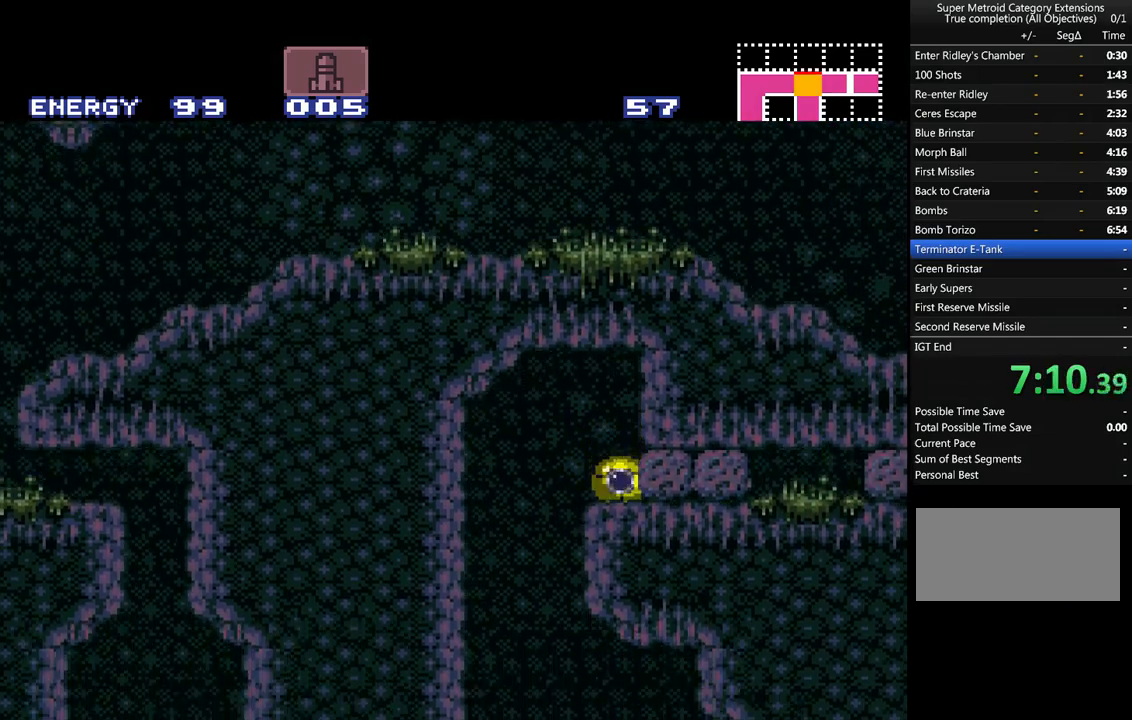
{"buttons": ["A"], "events": [[33, "Y", "up"], [117, "DPAD_UP", "up"]]}
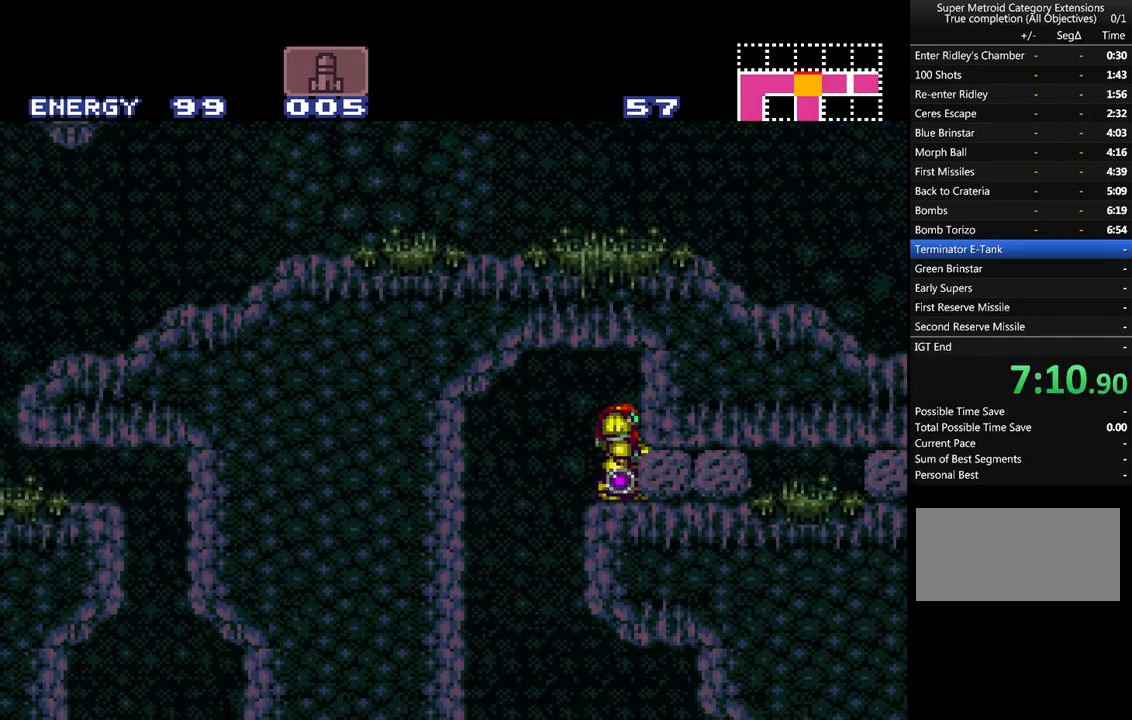
{"buttons": ["A", "DPAD_RIGHT"], "events": [[133, "B", "down"], [150, "DPAD_DOWN", "down"], [283, "DPAD_DOWN", "up"], [350, "DPAD_DOWN", "down"], [350, "DPAD_RIGHT", "down"], [367, "DPAD_DOWN", "up"], [467, "B", "up"]]}
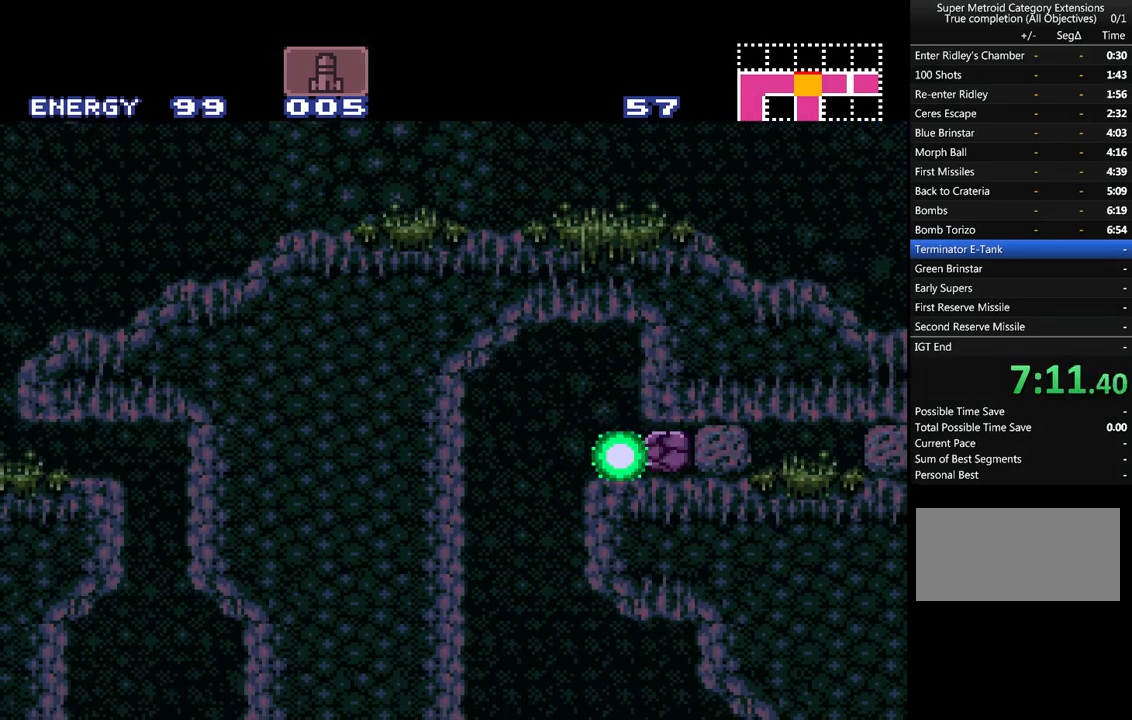
{"buttons": ["A", "DPAD_RIGHT"], "events": [[150, "Y", "down"], [250, "Y", "up"]]}
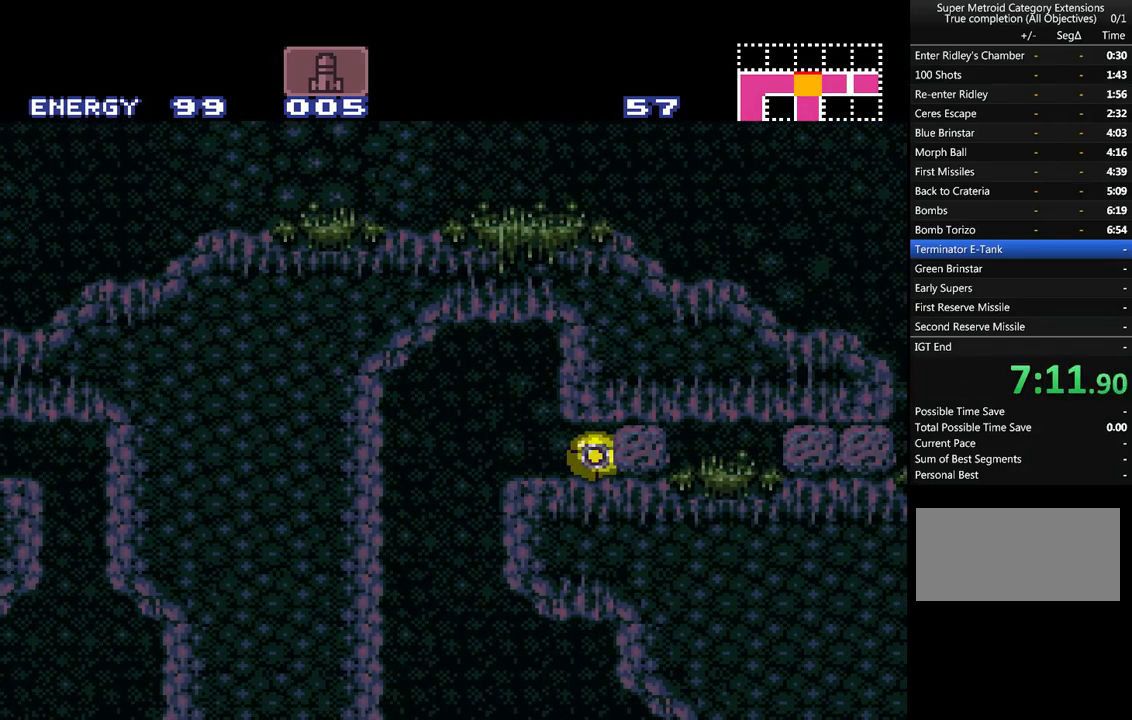
{"buttons": ["A", "DPAD_RIGHT"], "events": []}
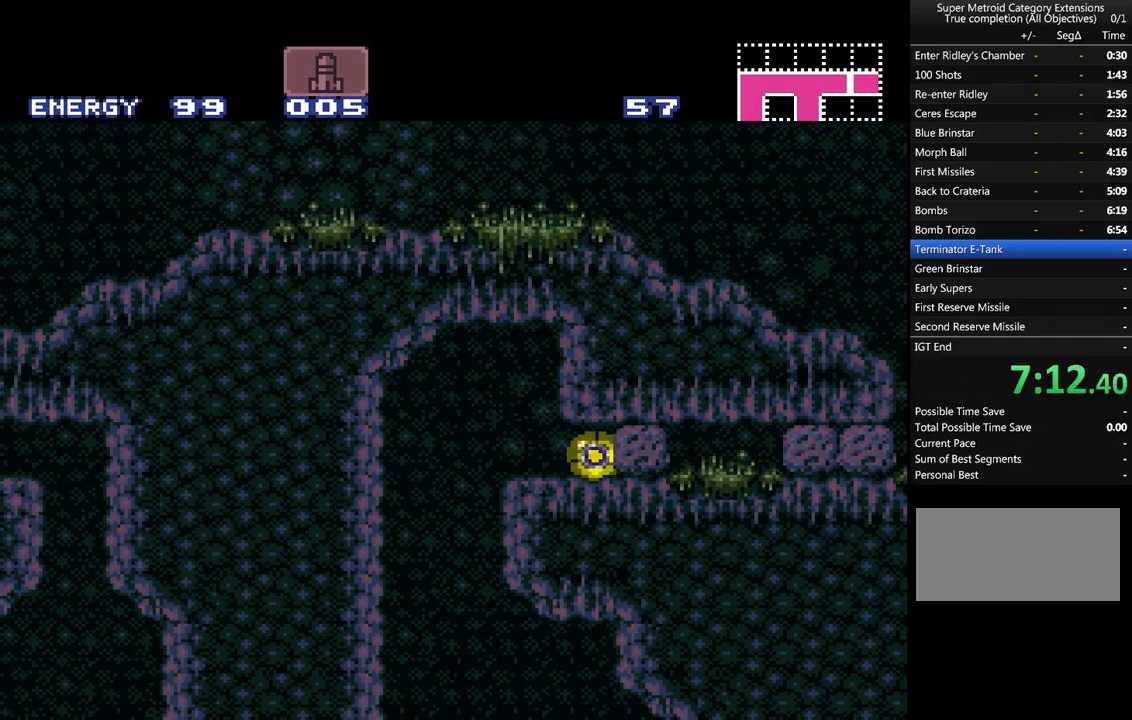
{"buttons": ["A", "Y", "DPAD_RIGHT"], "events": [[500, "Y", "down"]]}
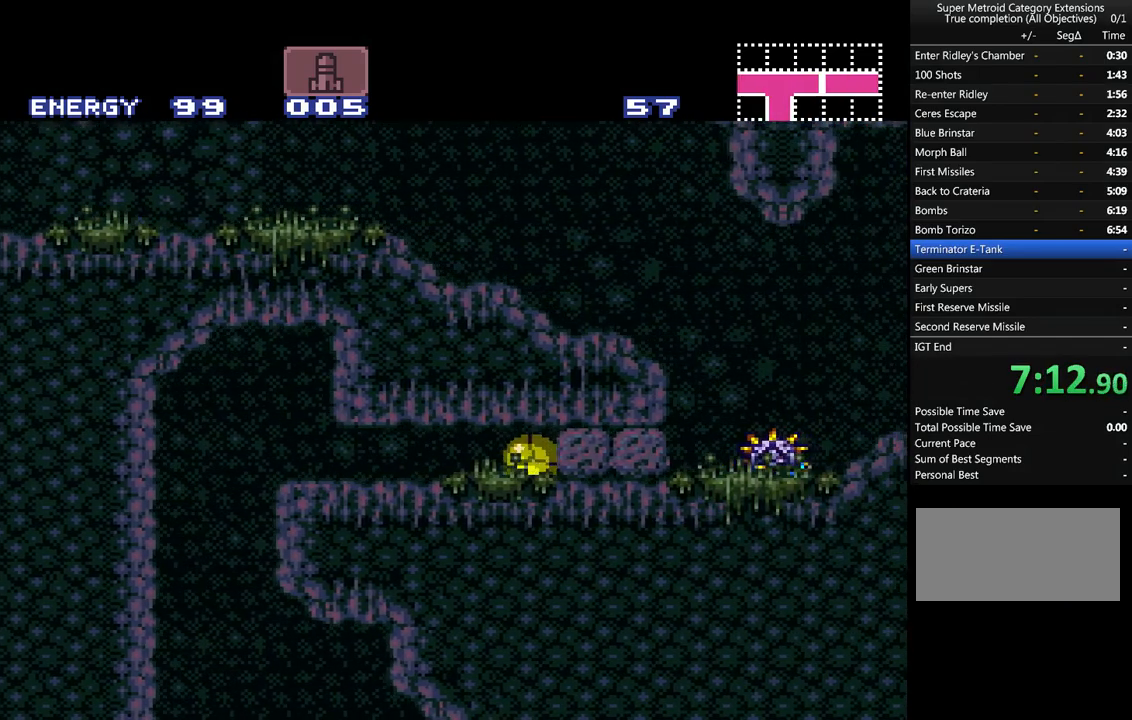
{"buttons": ["A", "DPAD_RIGHT"], "events": [[100, "Y", "up"], [133, "A", "up"], [183, "A", "down"]]}
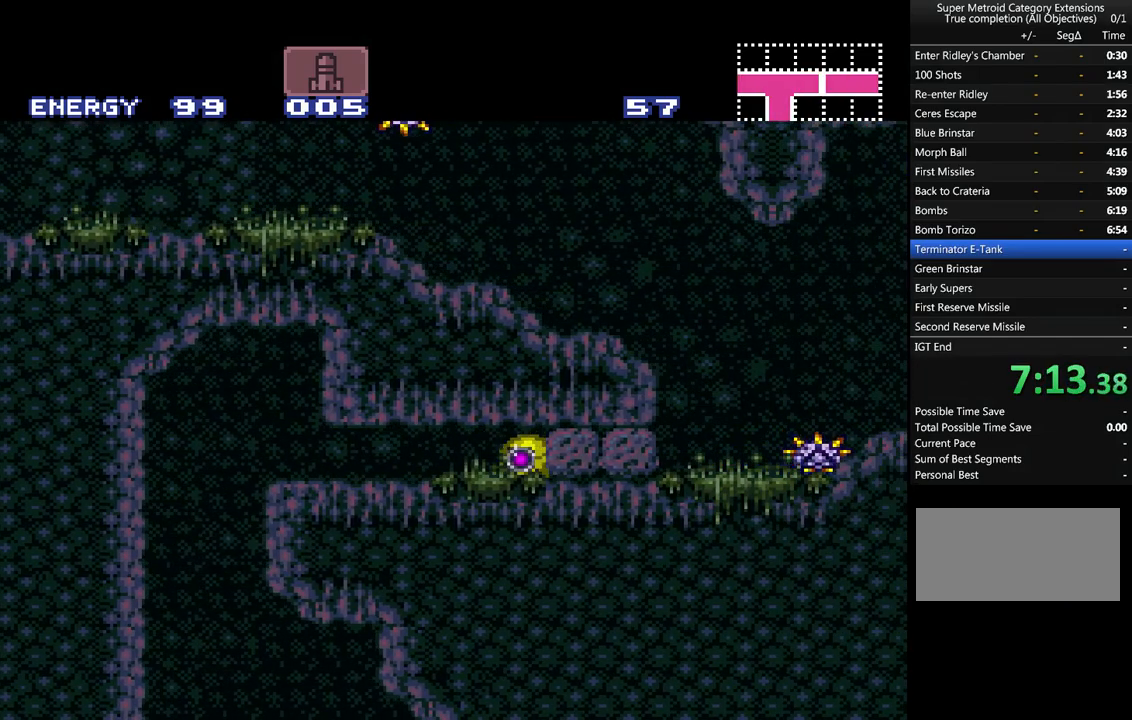
{"buttons": ["A", "DPAD_RIGHT"], "events": []}
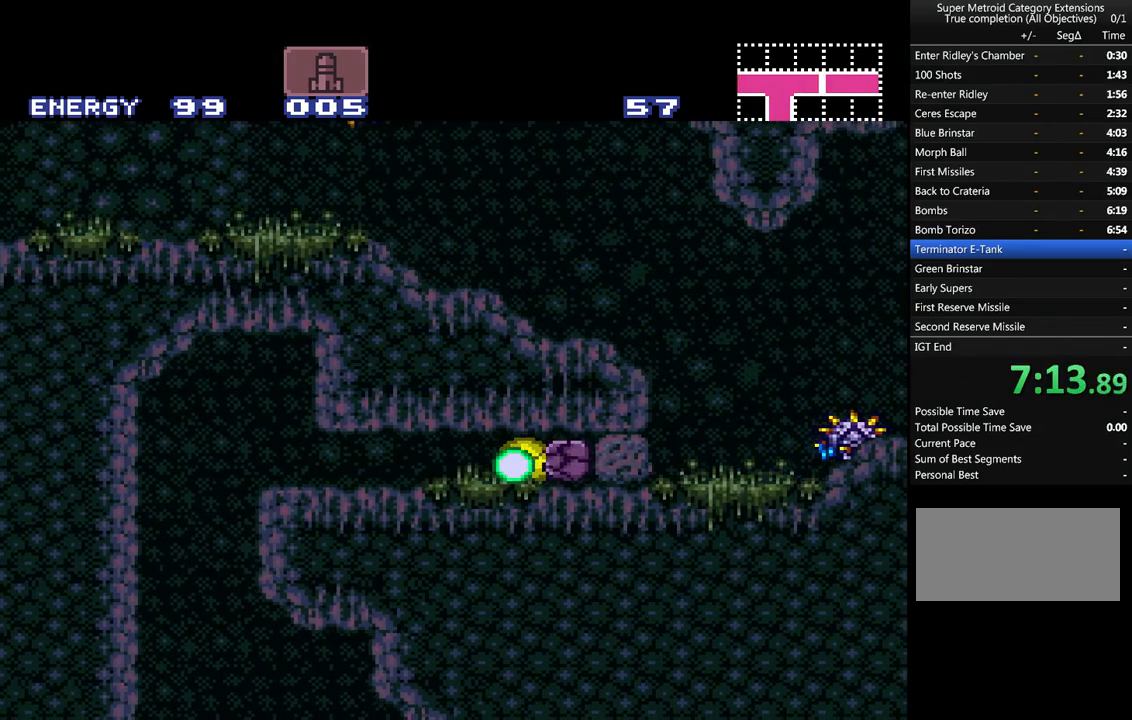
{"buttons": ["A", "DPAD_RIGHT"], "events": [[183, "Y", "down"], [283, "A", "up"], [283, "Y", "up"], [350, "A", "down"]]}
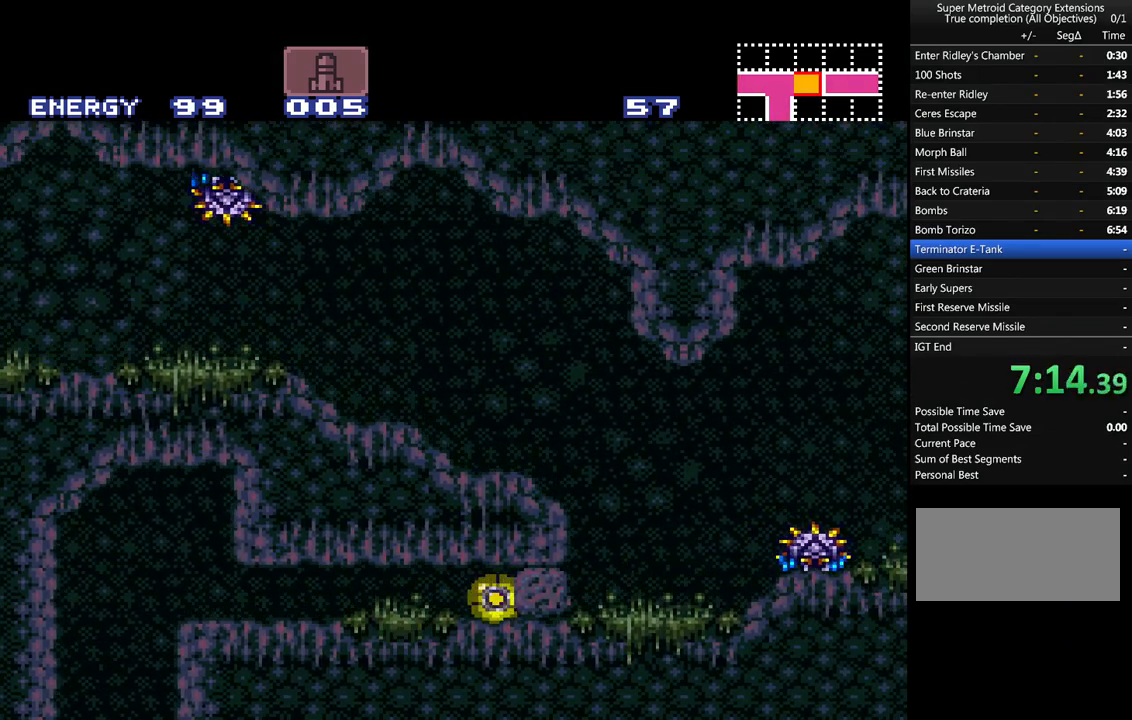
{"buttons": ["A", "DPAD_RIGHT"], "events": []}
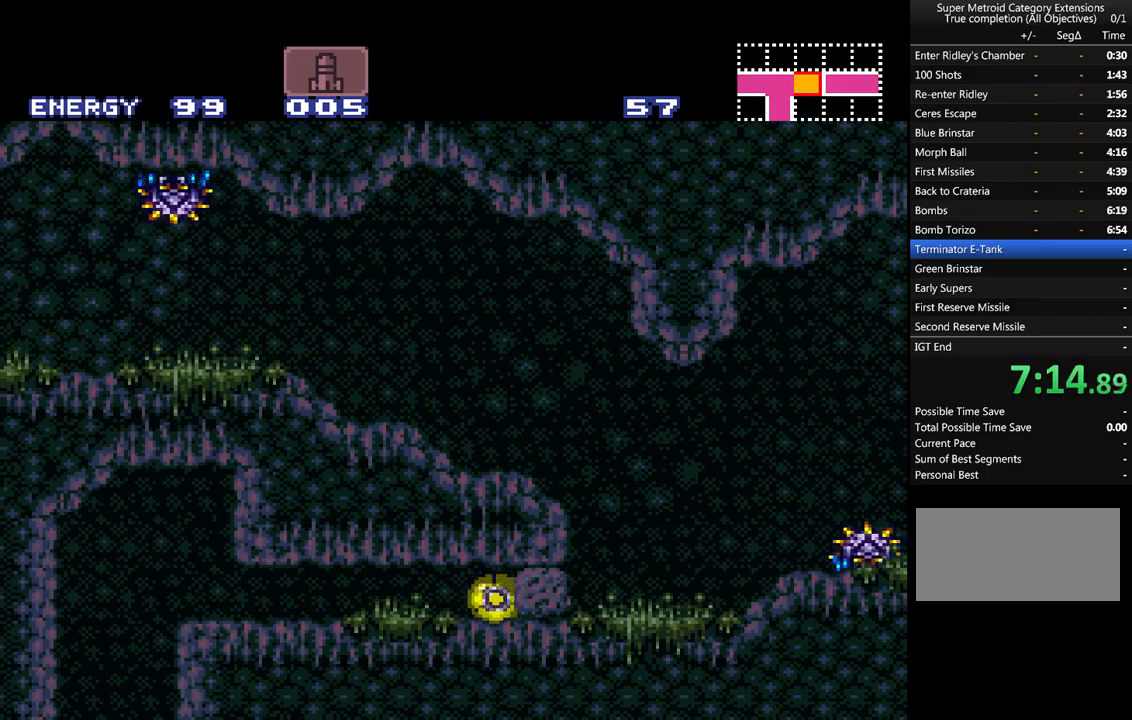
{"buttons": ["A", "B"], "events": [[367, "B", "down"], [400, "DPAD_RIGHT", "up"]]}
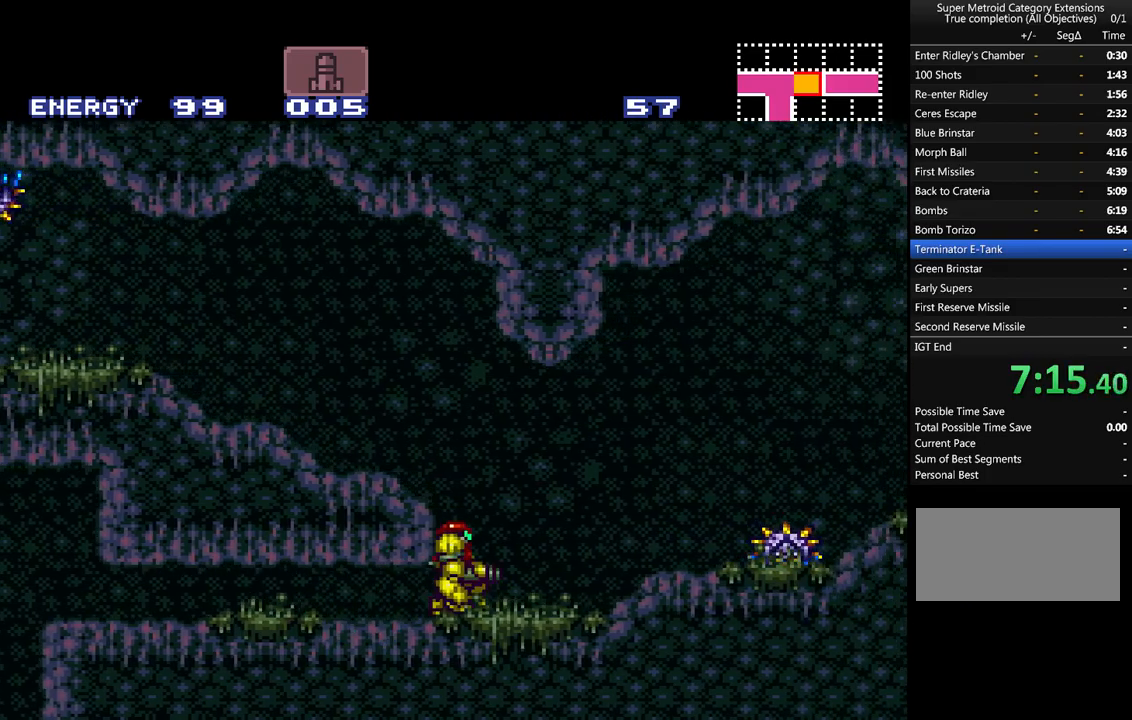
{"buttons": ["A", "DPAD_LEFT"], "events": [[33, "B", "up"], [83, "B", "down"], [117, "DPAD_LEFT", "down"], [250, "B", "up"]]}
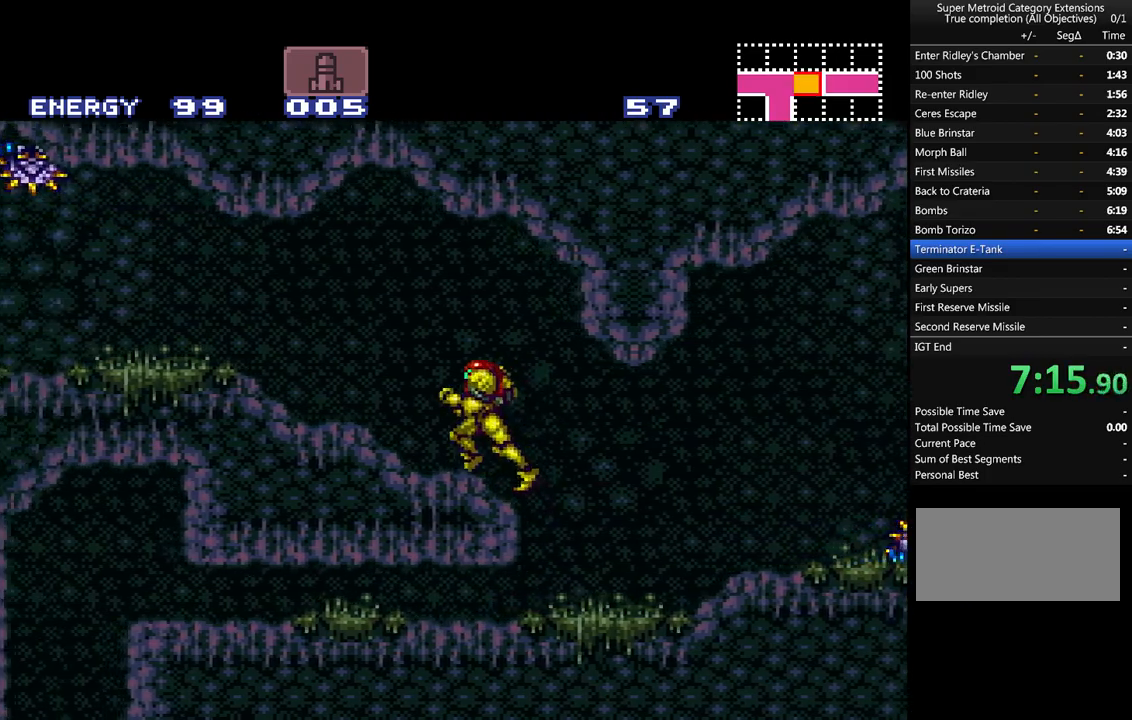
{"buttons": ["A", "Y", "DPAD_LEFT"], "events": [[467, "Y", "down"]]}
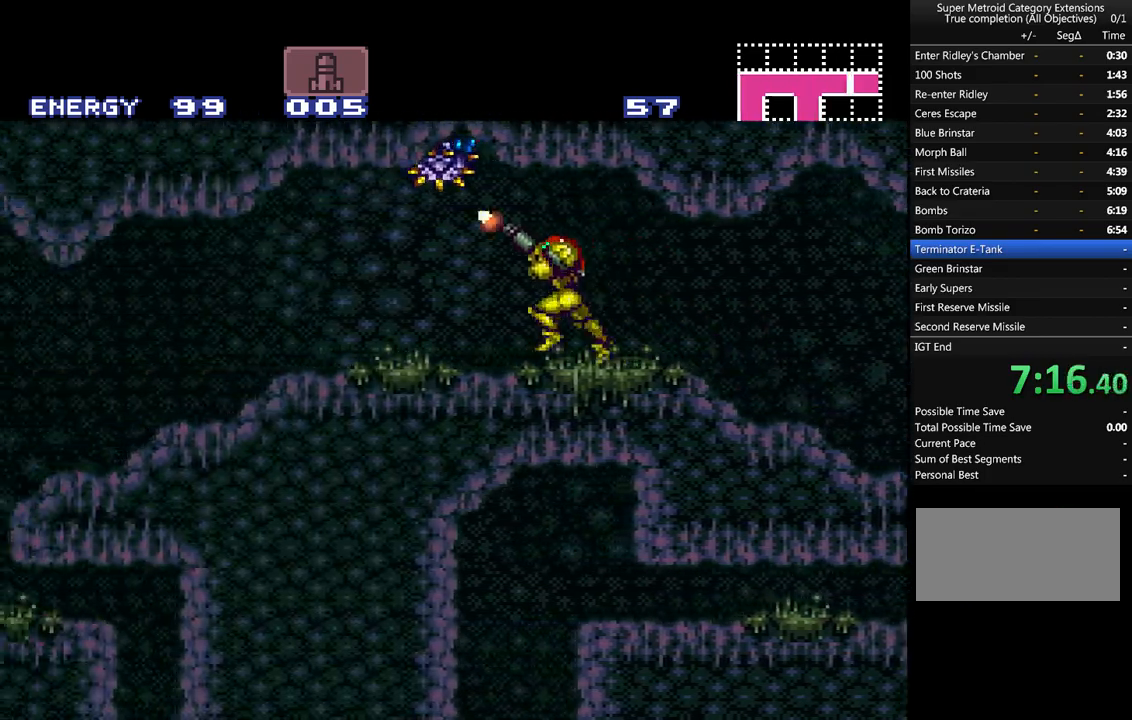
{"buttons": ["A", "DPAD_LEFT"], "events": [[17, "Y", "up"]]}
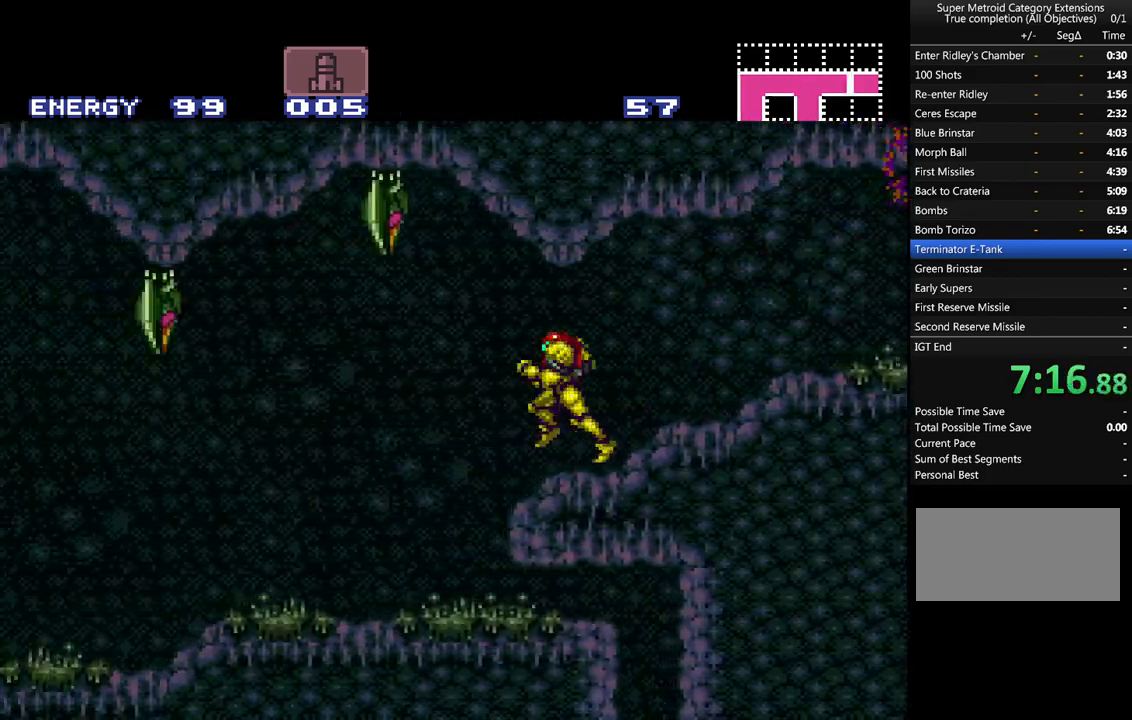
{"buttons": ["A", "DPAD_LEFT"], "events": []}
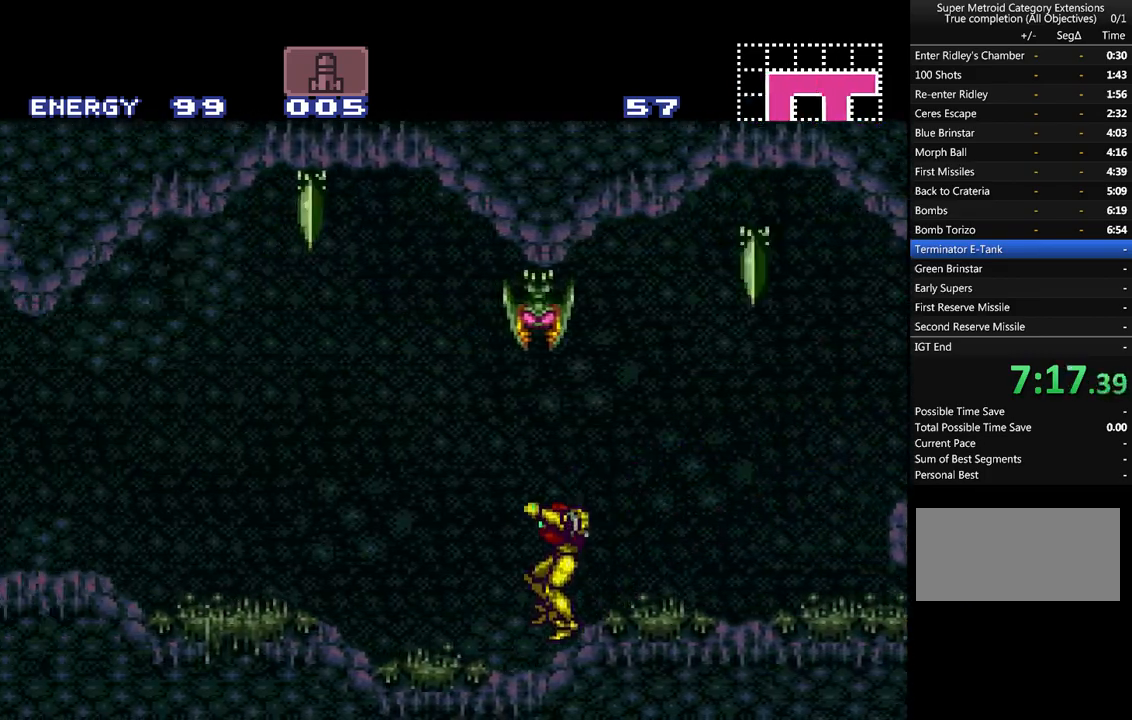
{"buttons": ["A", "DPAD_LEFT"], "events": []}
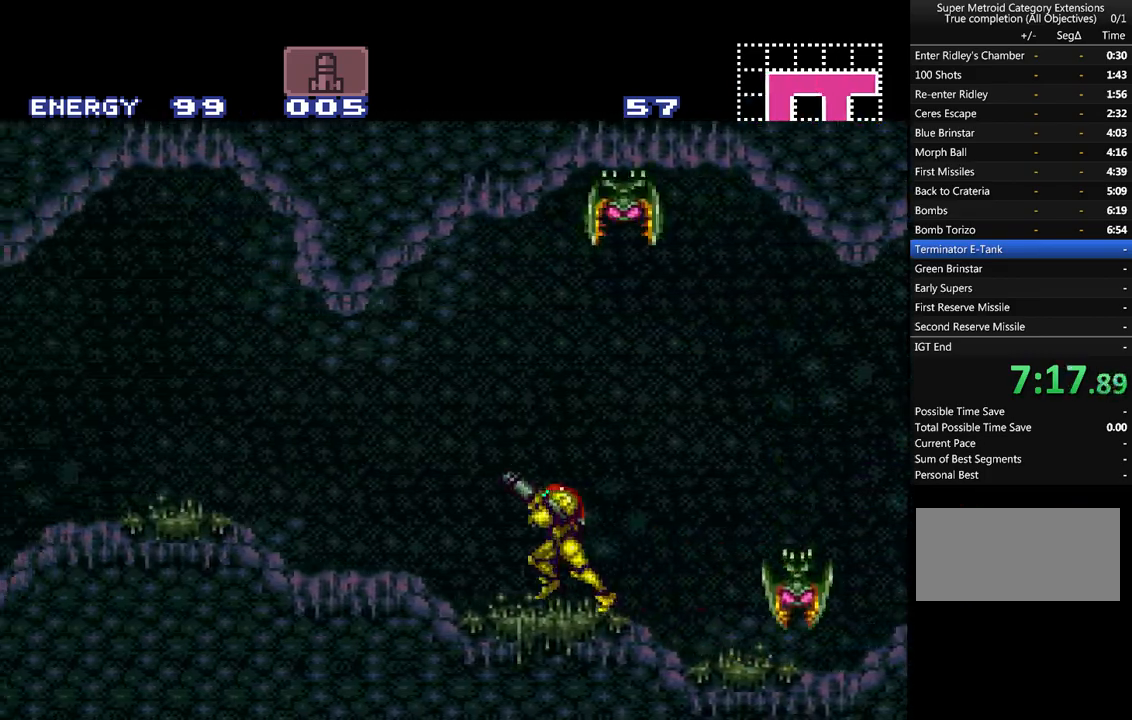
{"buttons": ["A", "DPAD_LEFT"], "events": []}
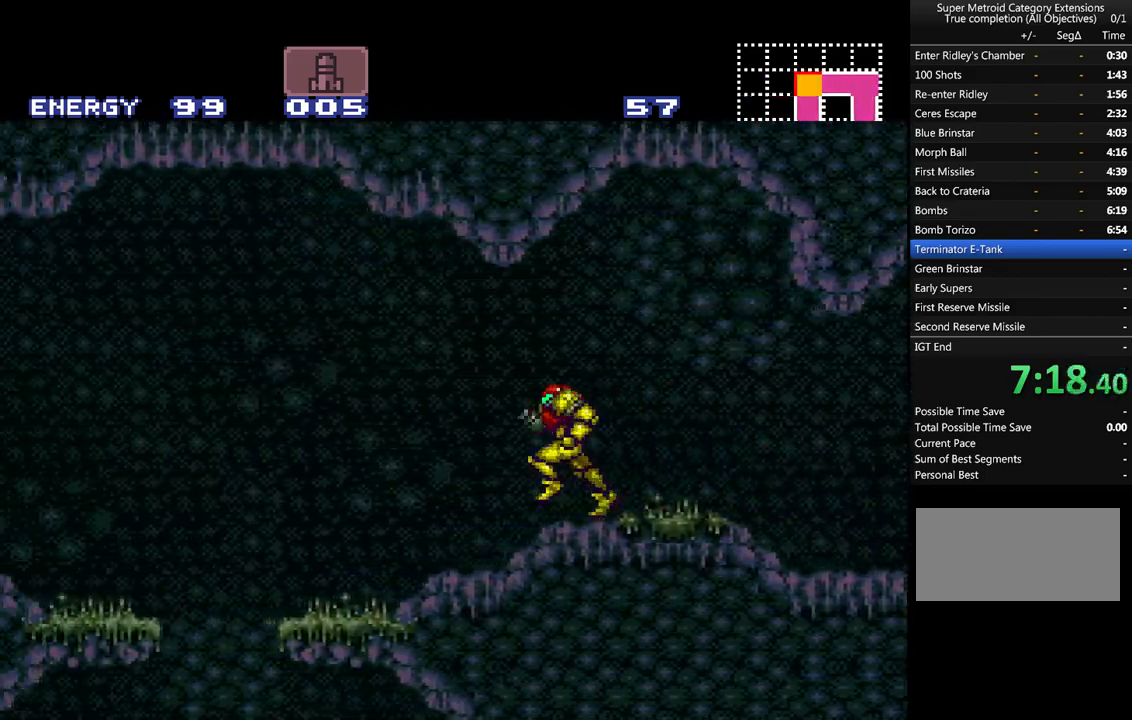
{"buttons": ["A", "B", "DPAD_LEFT"], "events": [[200, "B", "down"]]}
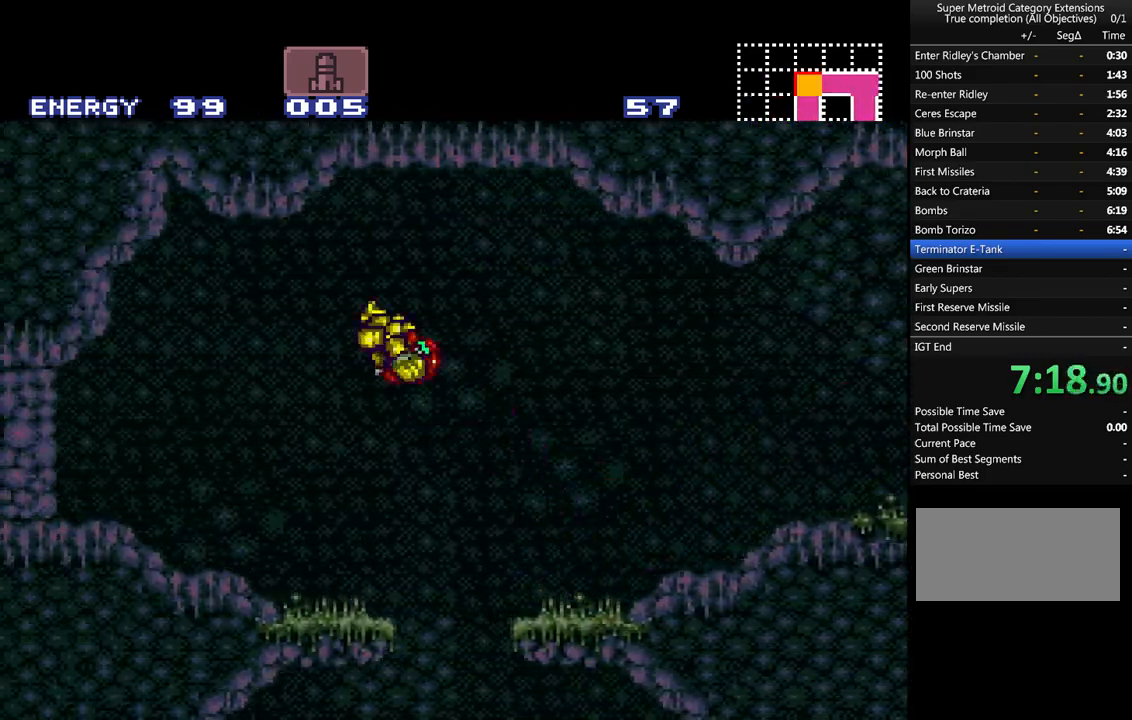
{"buttons": ["A", "DPAD_DOWN"], "events": [[17, "B", "up"], [167, "DPAD_LEFT", "up"], [267, "DPAD_DOWN", "down"], [367, "DPAD_DOWN", "up"], [417, "DPAD_DOWN", "down"]]}
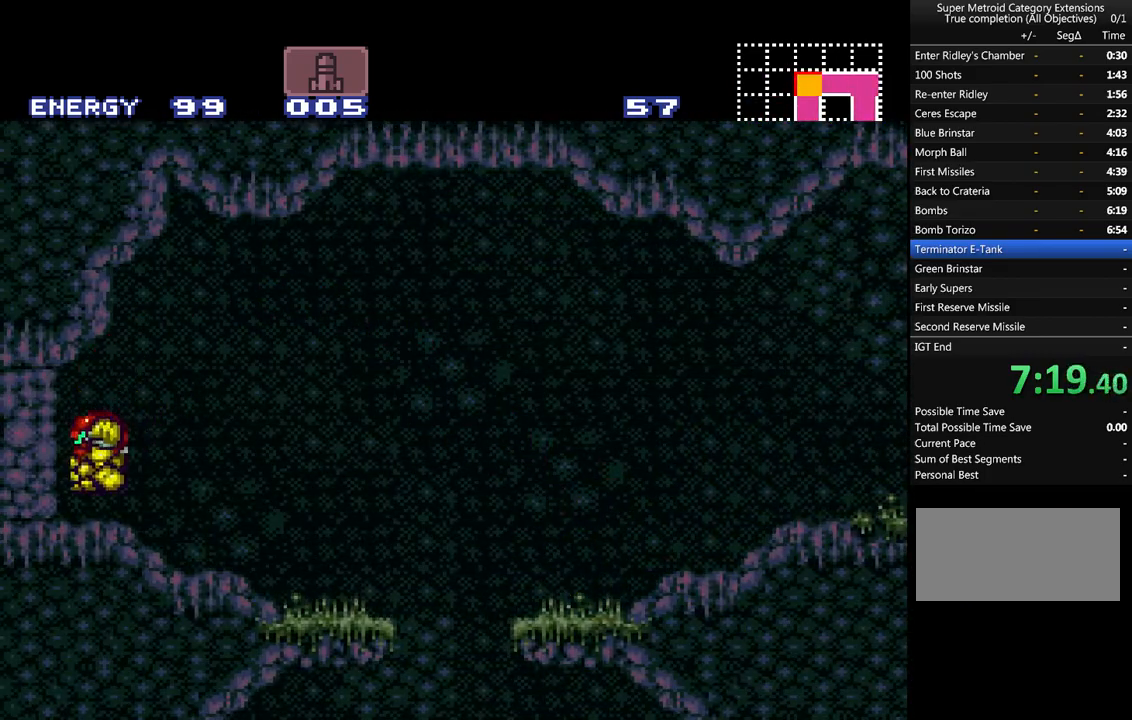
{"buttons": ["A"], "events": [[17, "DPAD_DOWN", "up"], [50, "DPAD_DOWN", "down"], [117, "DPAD_DOWN", "up"], [183, "DPAD_RIGHT", "down"], [183, "Y", "down"], [200, "A", "up"], [267, "Y", "up"], [333, "A", "down"], [433, "DPAD_RIGHT", "up"]]}
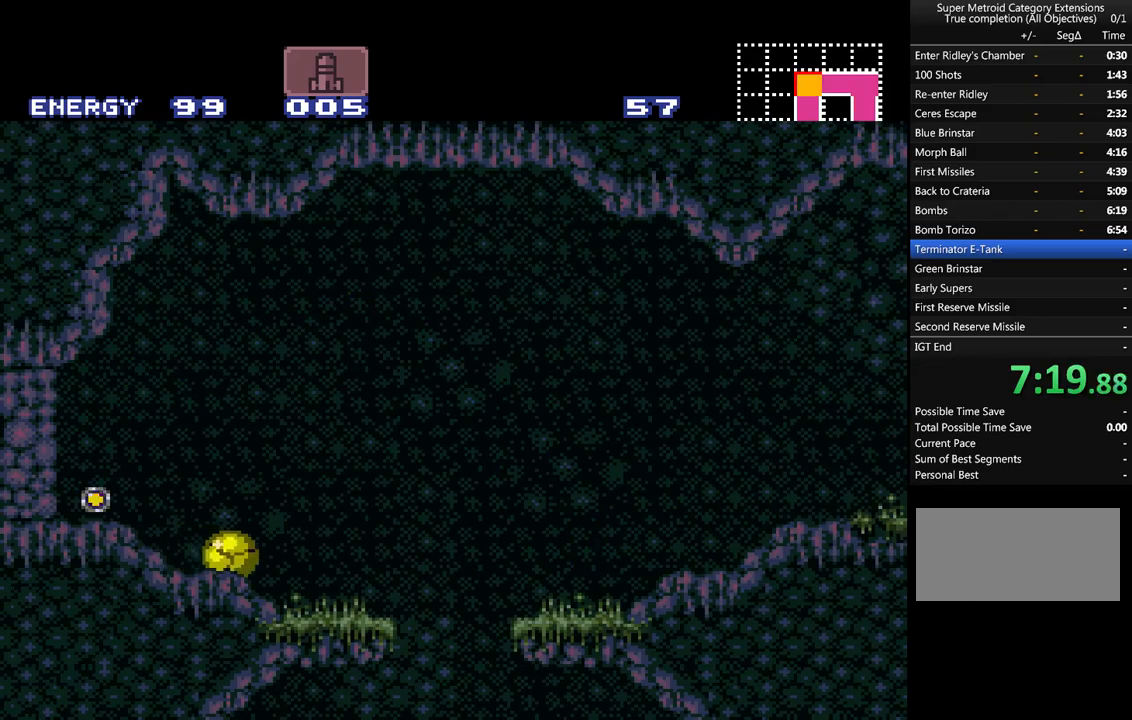
{"buttons": ["A", "DPAD_LEFT"], "events": [[400, "DPAD_LEFT", "down"]]}
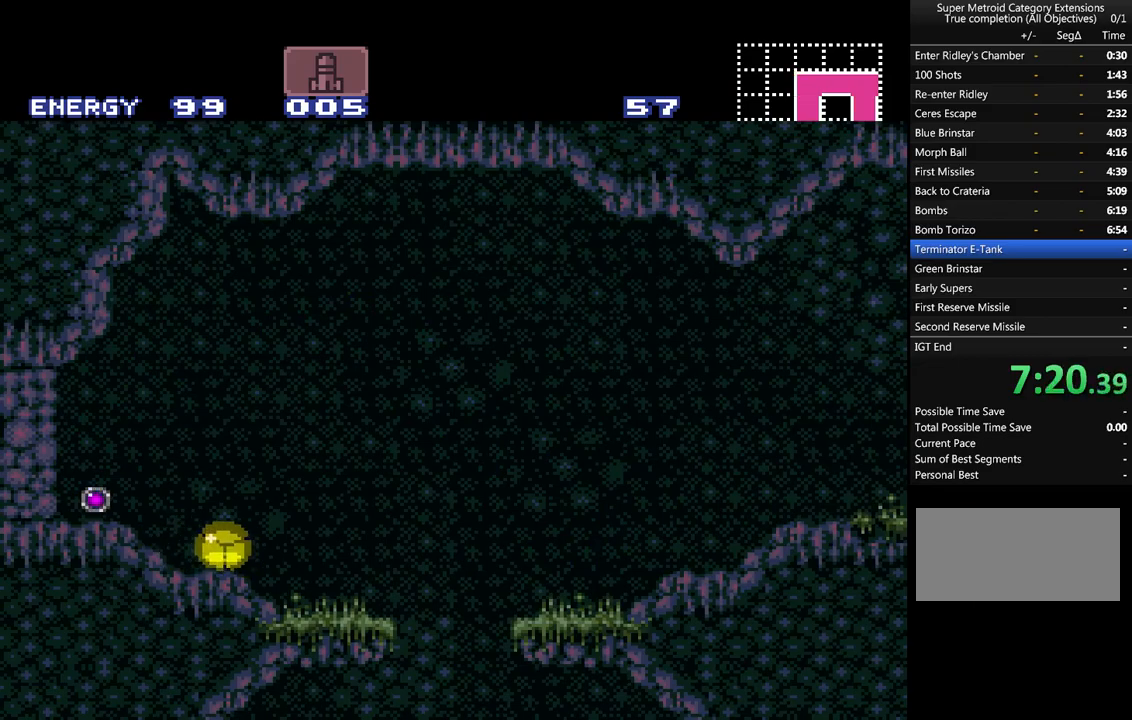
{"buttons": ["A", "B", "DPAD_LEFT"], "events": [[483, "B", "down"]]}
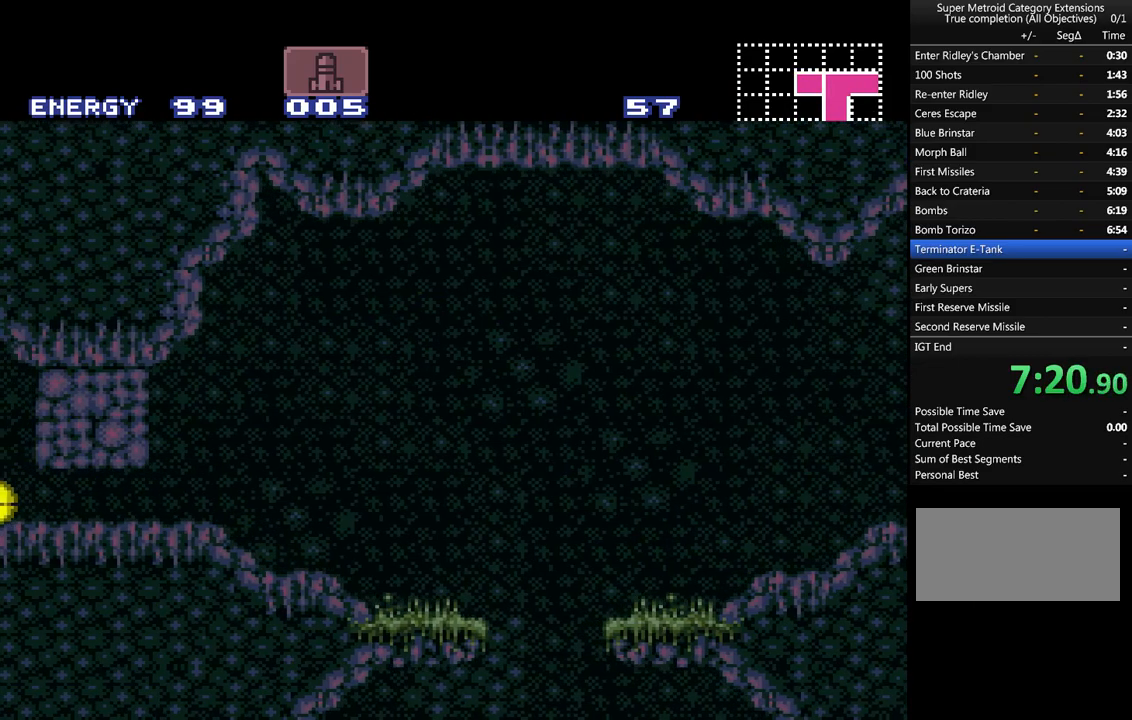
{"buttons": ["Y", "DPAD_LEFT"], "events": [[133, "B", "up"], [267, "A", "up"], [300, "Y", "down"], [383, "Y", "up"], [483, "Y", "down"]]}
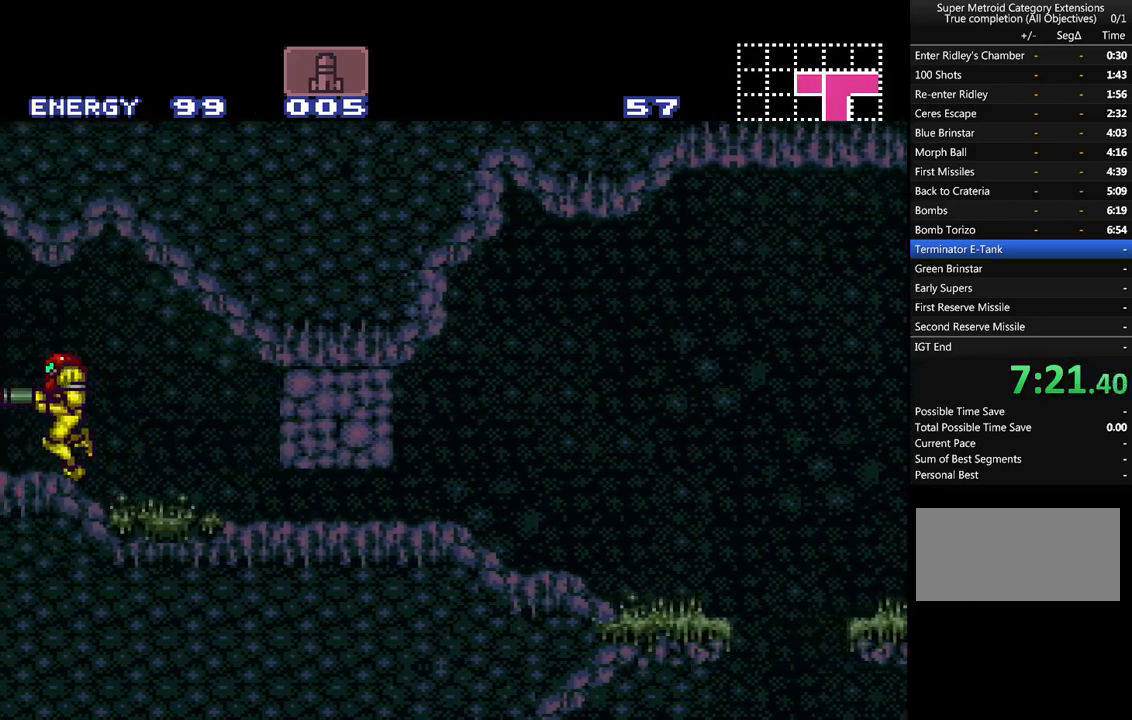
{"buttons": ["A", "DPAD_LEFT"], "events": [[83, "Y", "up"], [150, "Y", "down"], [167, "Y", "up"], [217, "A", "down"]]}
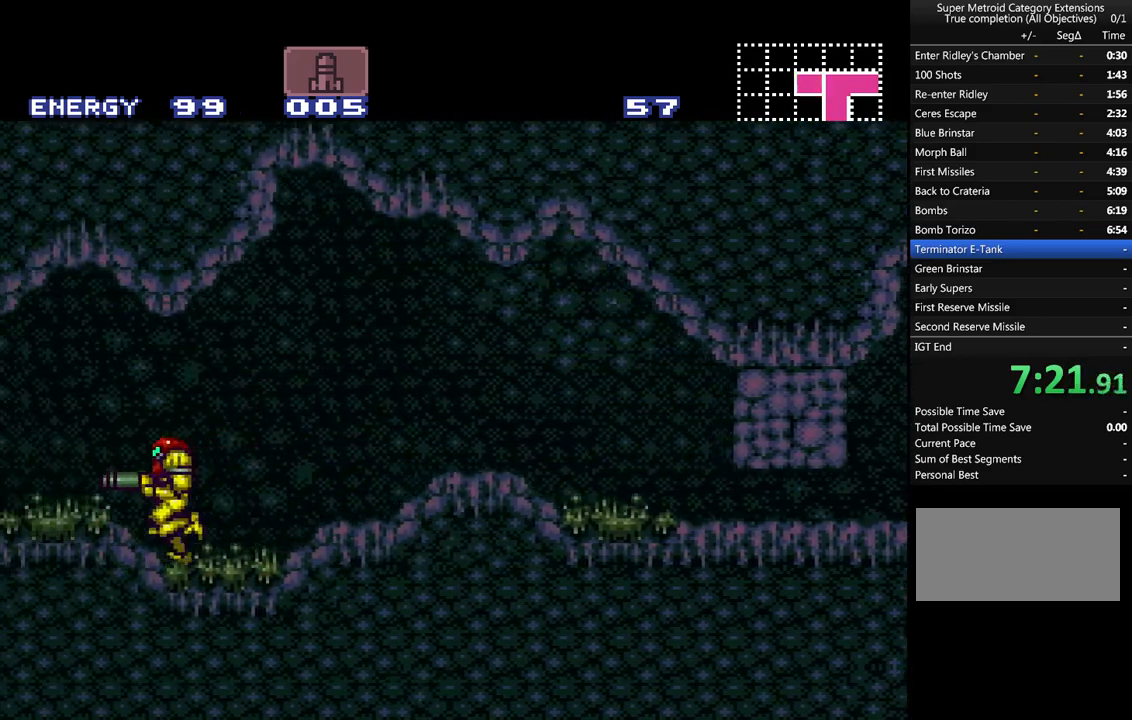
{"buttons": ["A", "DPAD_LEFT"], "events": []}